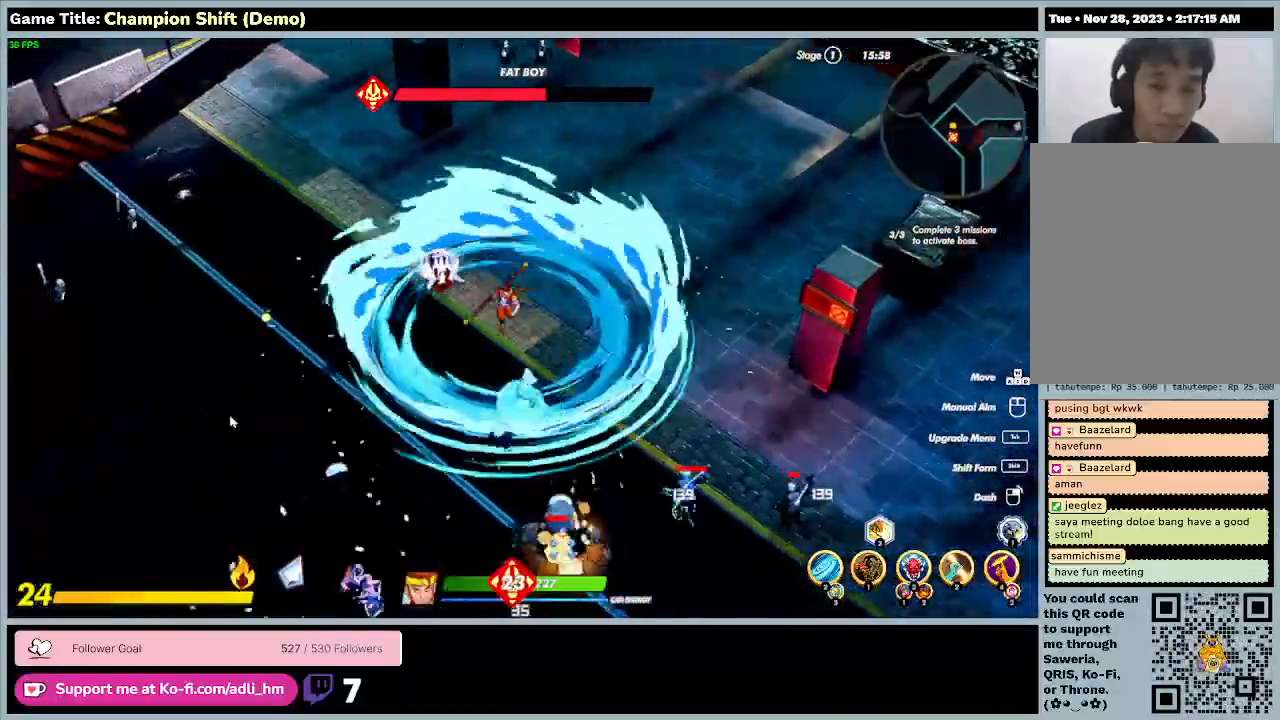
Gameplay with keyboard; each line is a JSON object with the keys held at the frame after it. "events" lists presses ("down") and releases ("up") of "0", "1", "2", "3", "4", "5", "6", "7", "8", "9", "a", "alt", "b", "c", "caps_lock", "ctrl", "d", "down", "e", "escape", "f", "f1", "f2", "f3", "f4", "f5", "f6", "f7", "f8", "g", "h", "i", "j", "k", "l", "left", "m", "minus", "n", "o", "p", "q", "r", "return", "right", "s", "shift", "space", "t", "tab", "u", "up", "v", "w", "x", "y" and "z" between this image and that frame as [ms after this image, input, new state], when the widget could be followed in between. No other keys are recorded. Mouse input is not recorded.
{"keys": ["a"], "events": []}
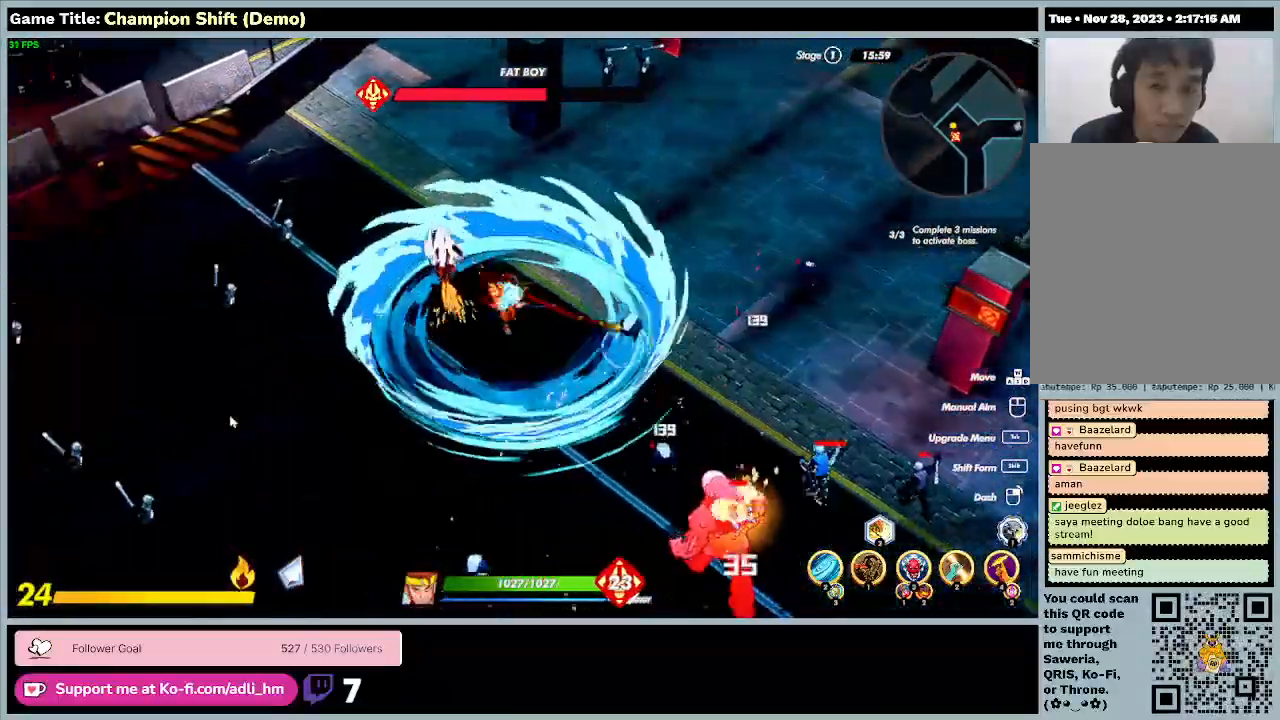
{"keys": ["a"], "events": []}
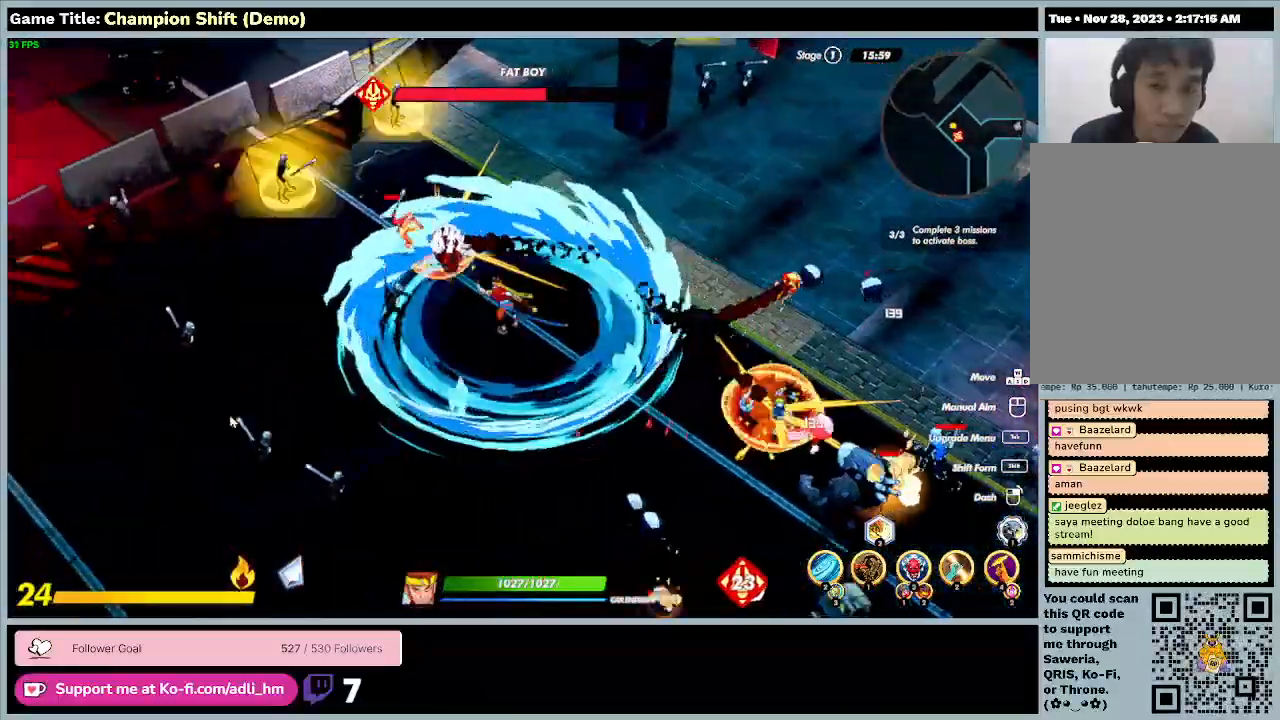
{"keys": ["a", "s"], "events": [[67, "s", "down"]]}
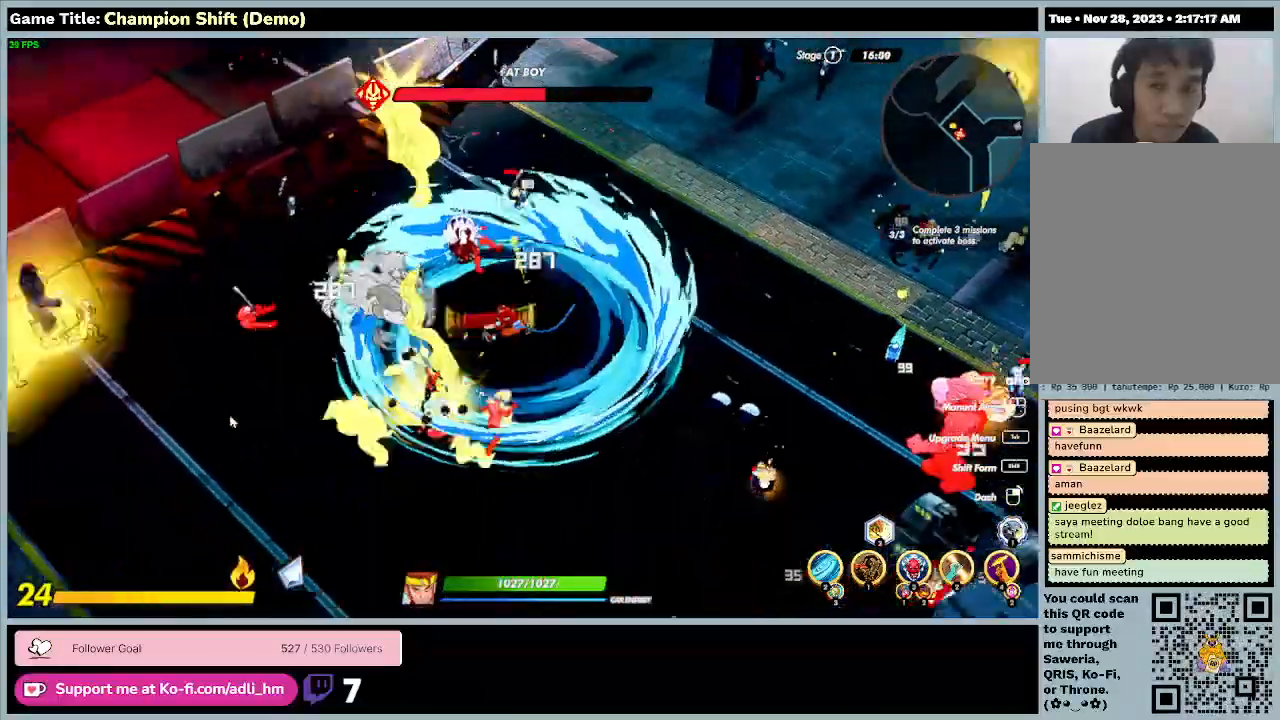
{"keys": ["s"], "events": [[433, "a", "up"]]}
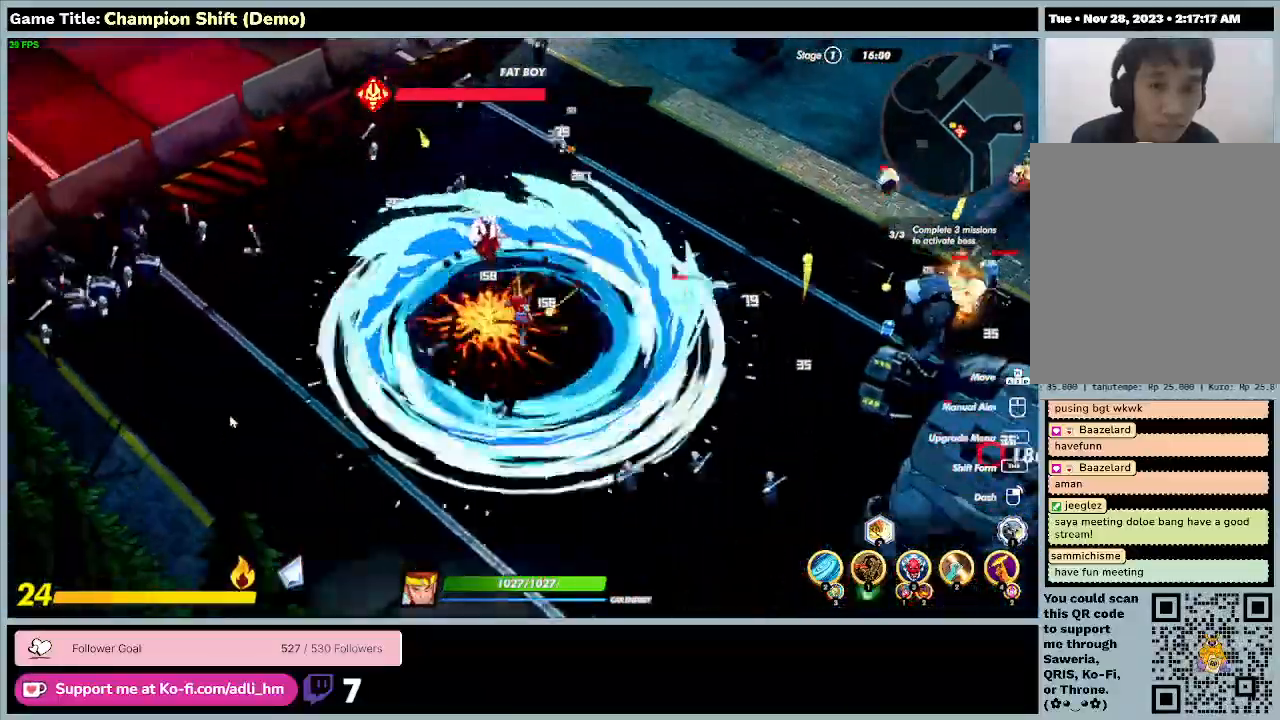
{"keys": ["d", "s"], "events": [[233, "d", "down"]]}
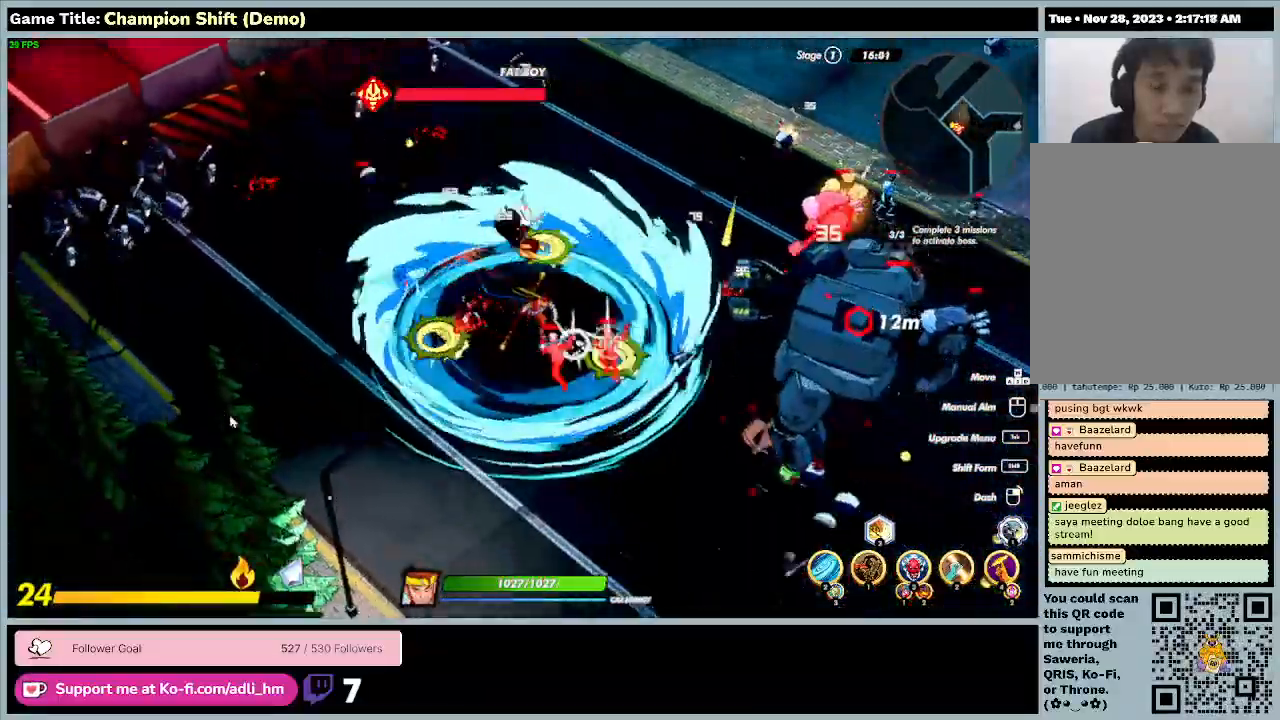
{"keys": ["d", "s"], "events": []}
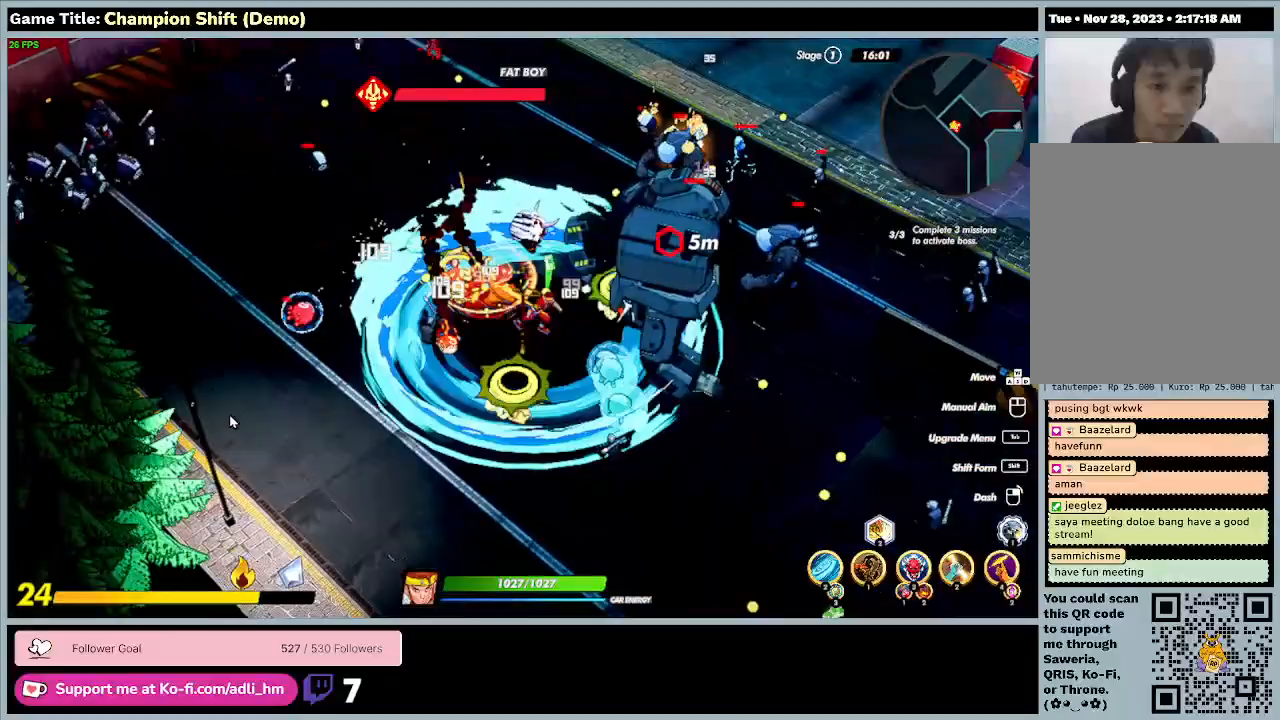
{"keys": ["s"], "events": [[500, "d", "up"]]}
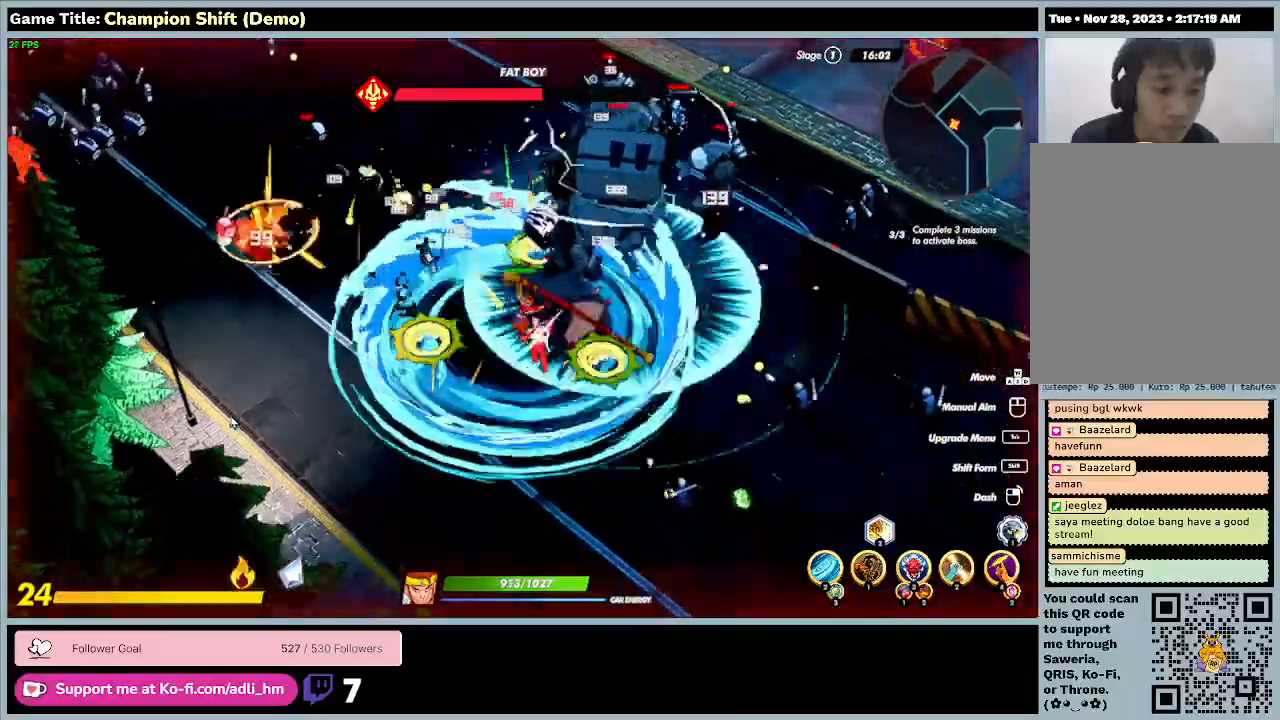
{"keys": ["d", "s"], "events": [[500, "d", "down"]]}
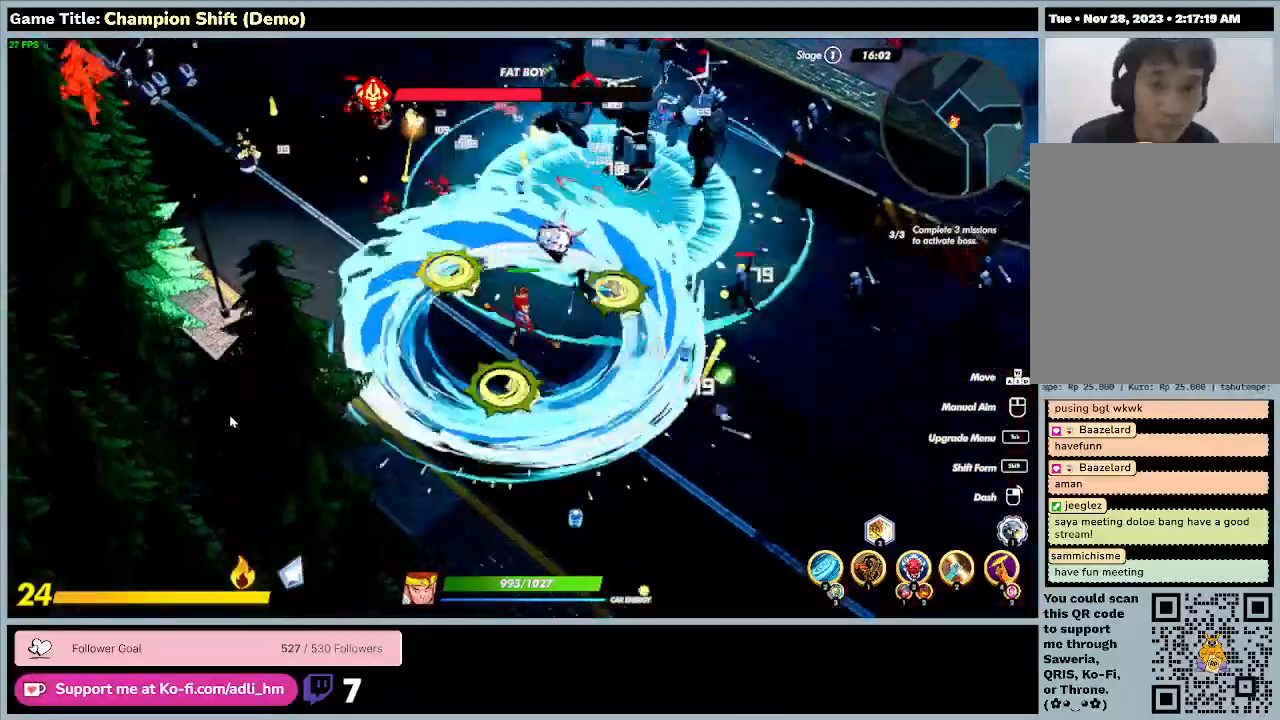
{"keys": ["d", "s"], "events": []}
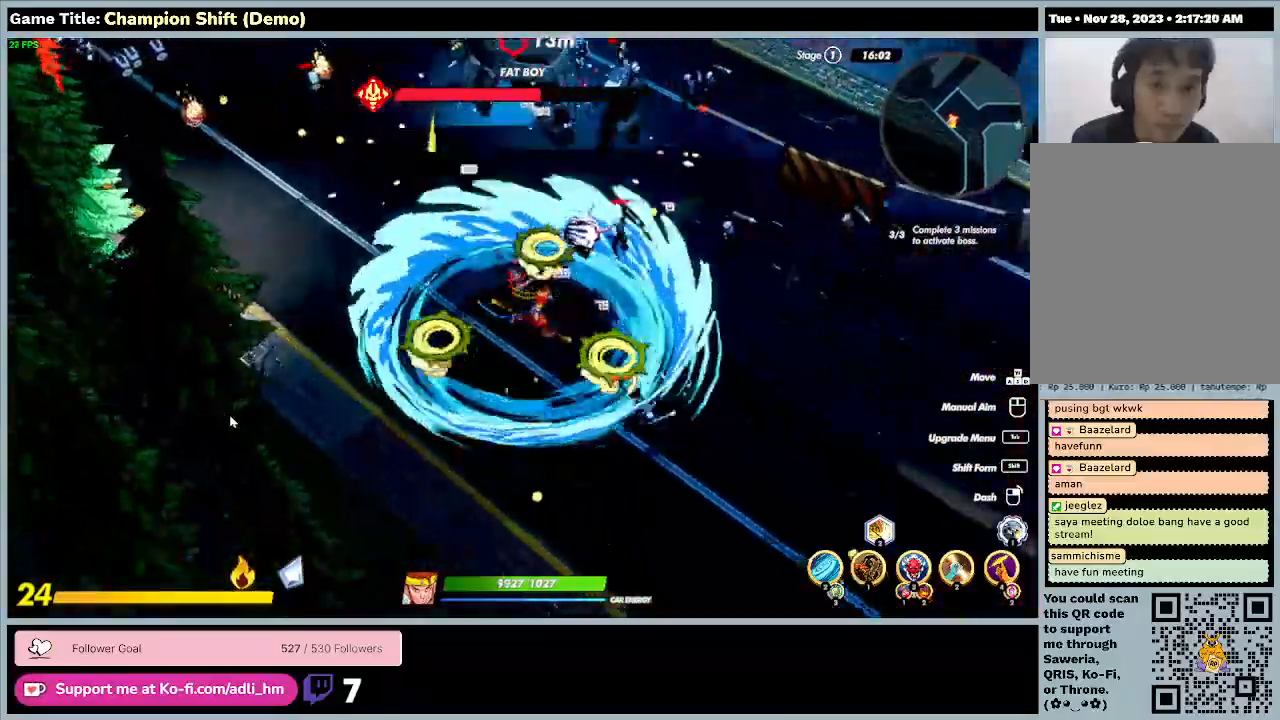
{"keys": ["d"], "events": [[433, "s", "up"]]}
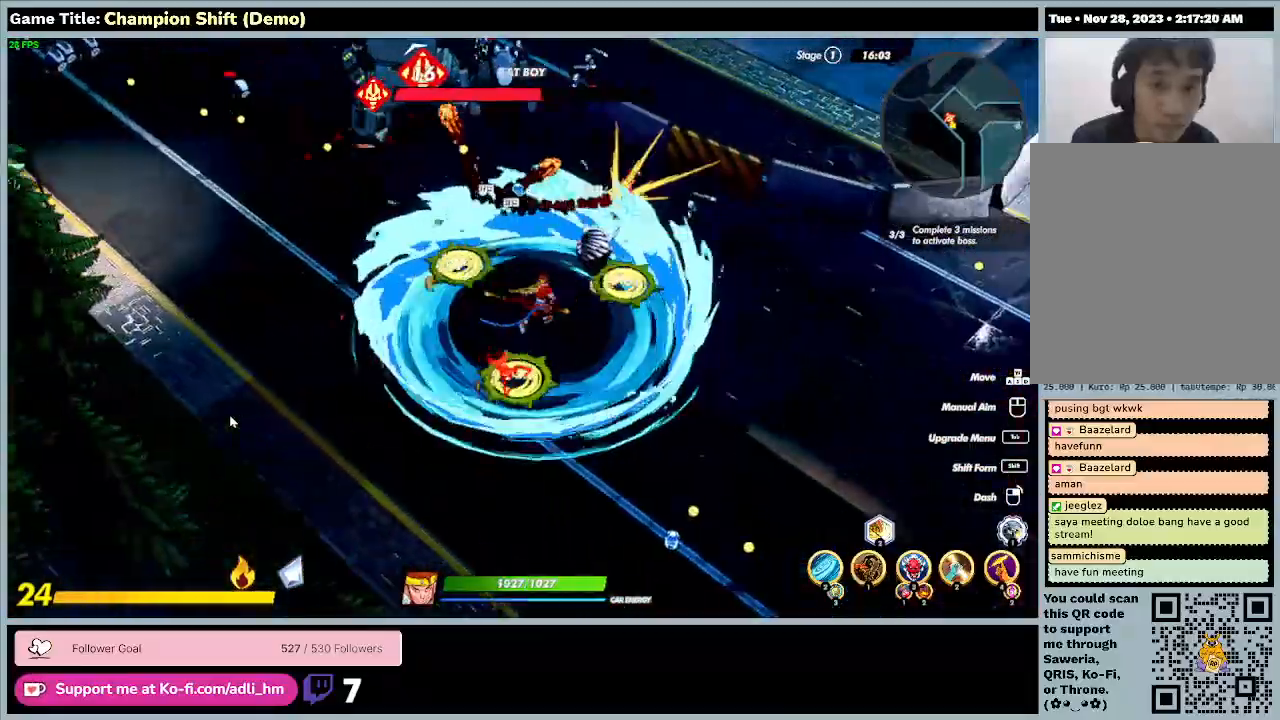
{"keys": ["d", "w"], "events": [[233, "w", "down"]]}
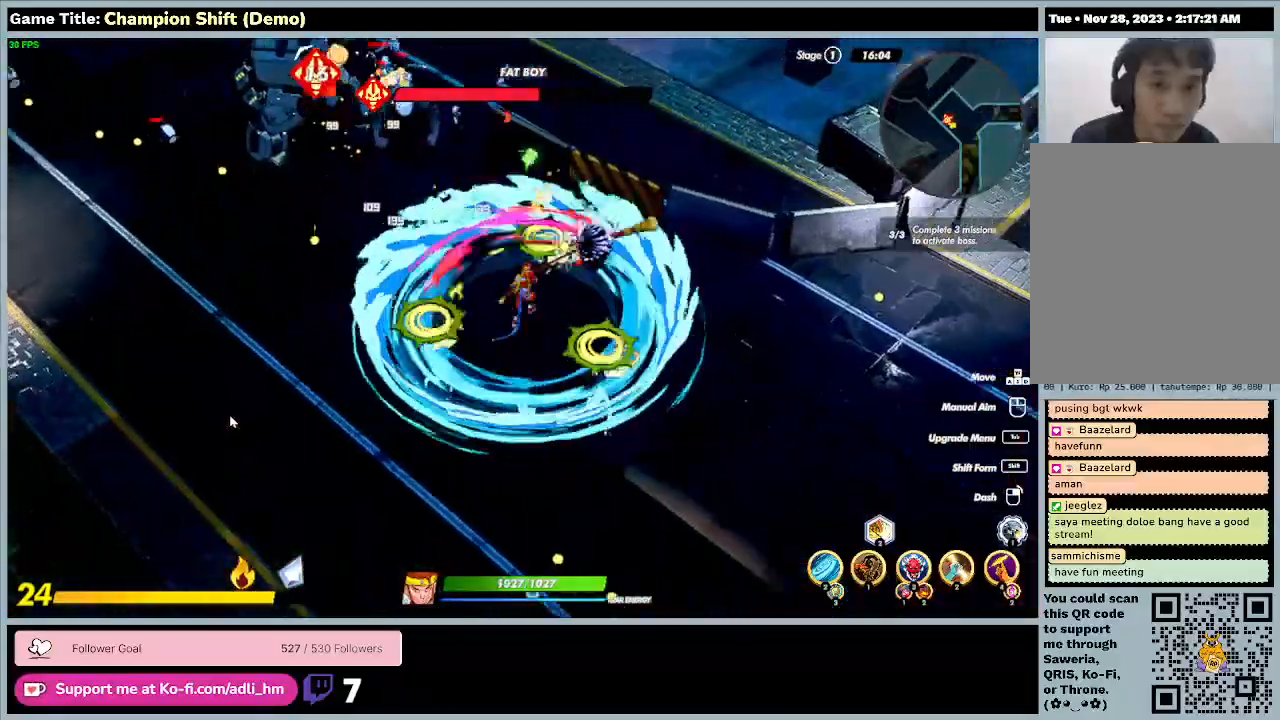
{"keys": ["a", "w"], "events": [[100, "a", "down"], [300, "d", "up"]]}
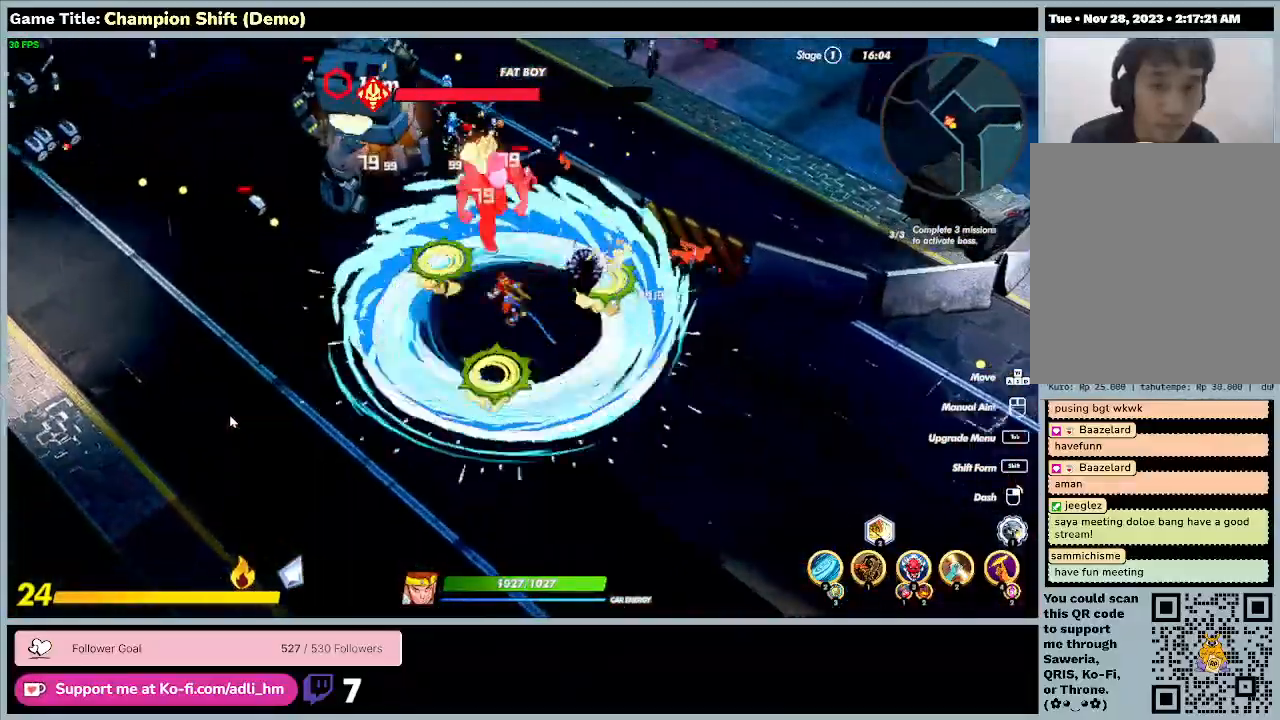
{"keys": ["a", "w"], "events": []}
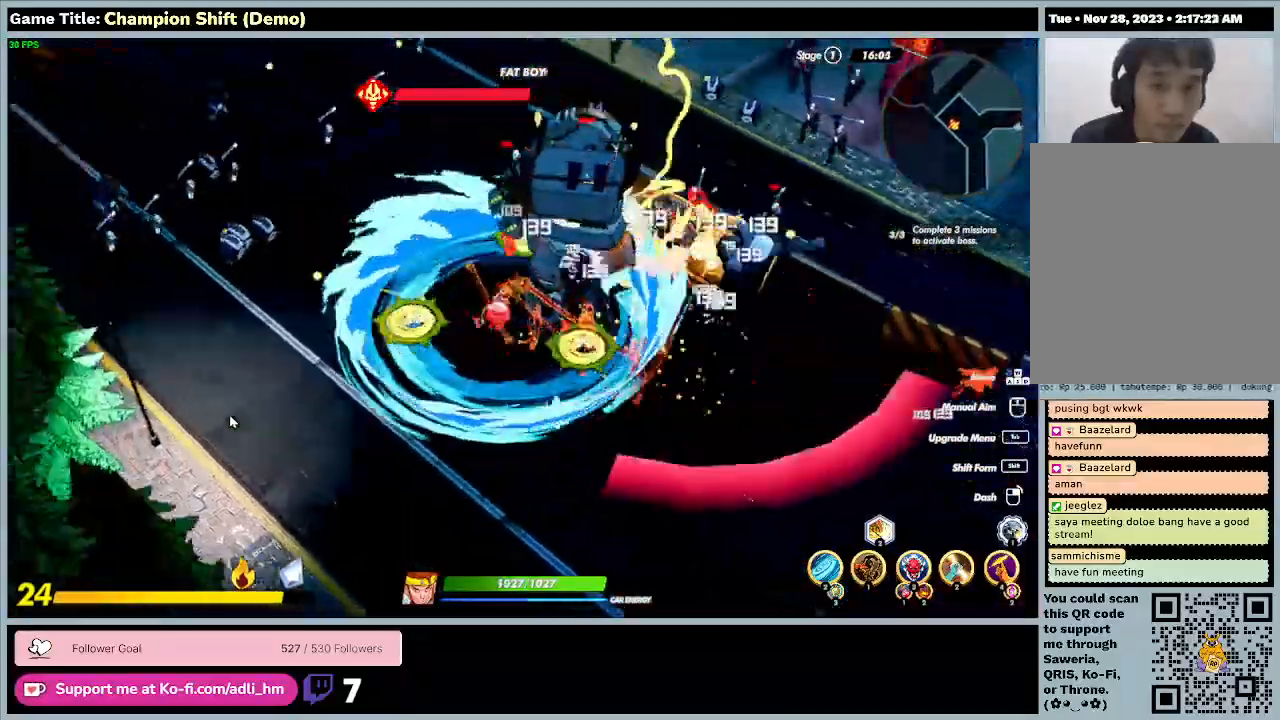
{"keys": ["a", "d", "w"], "events": [[200, "d", "down"]]}
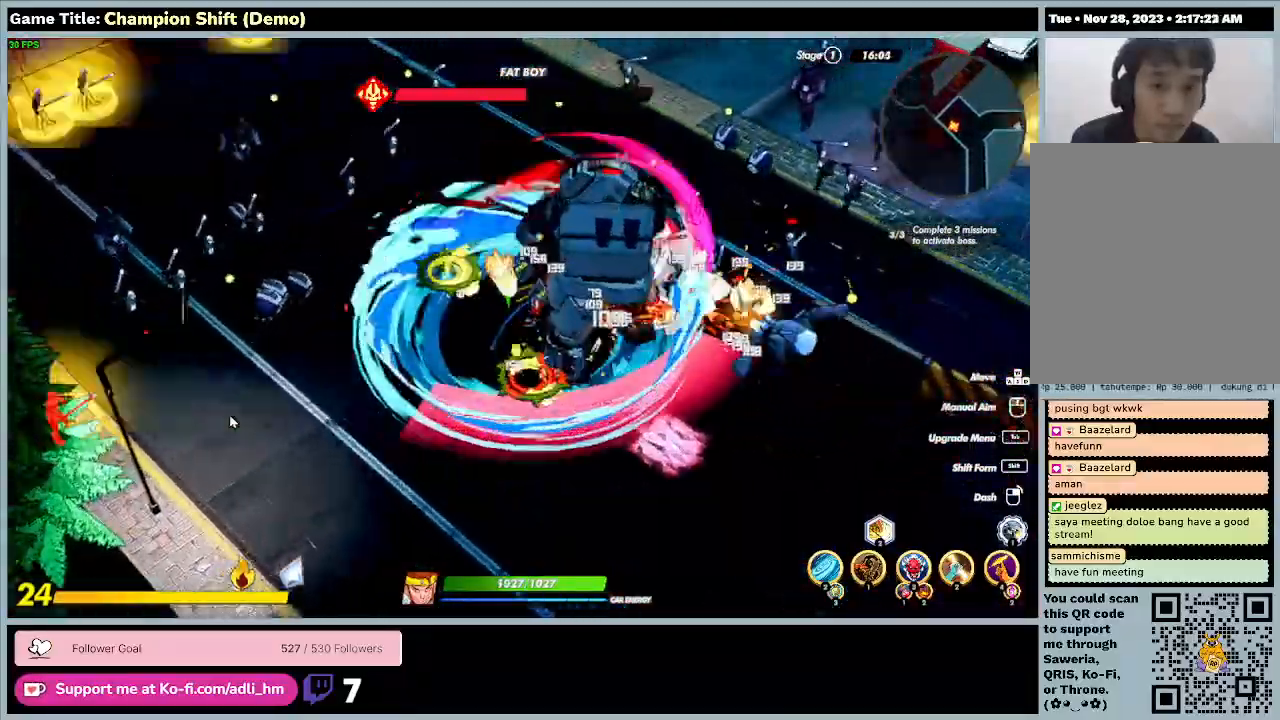
{"keys": ["d", "w"], "events": [[67, "a", "up"]]}
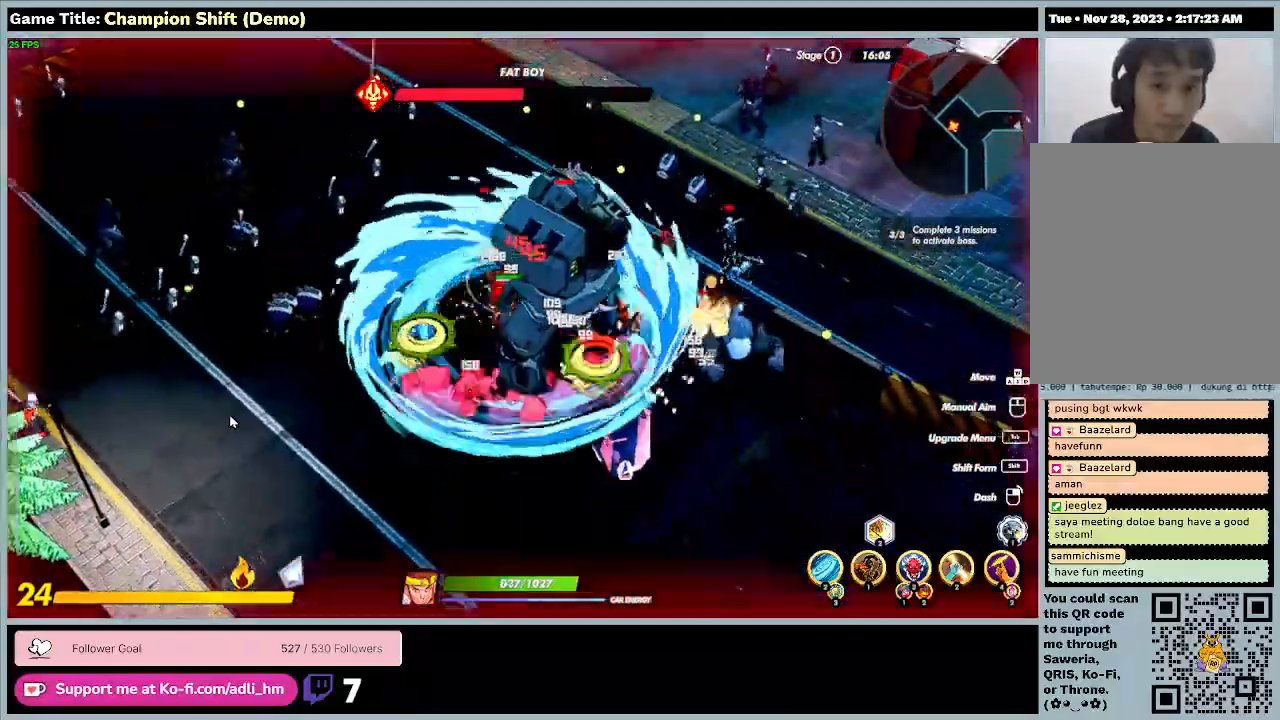
{"keys": ["a", "d", "s"], "events": [[67, "s", "down"], [200, "w", "up"], [467, "a", "down"]]}
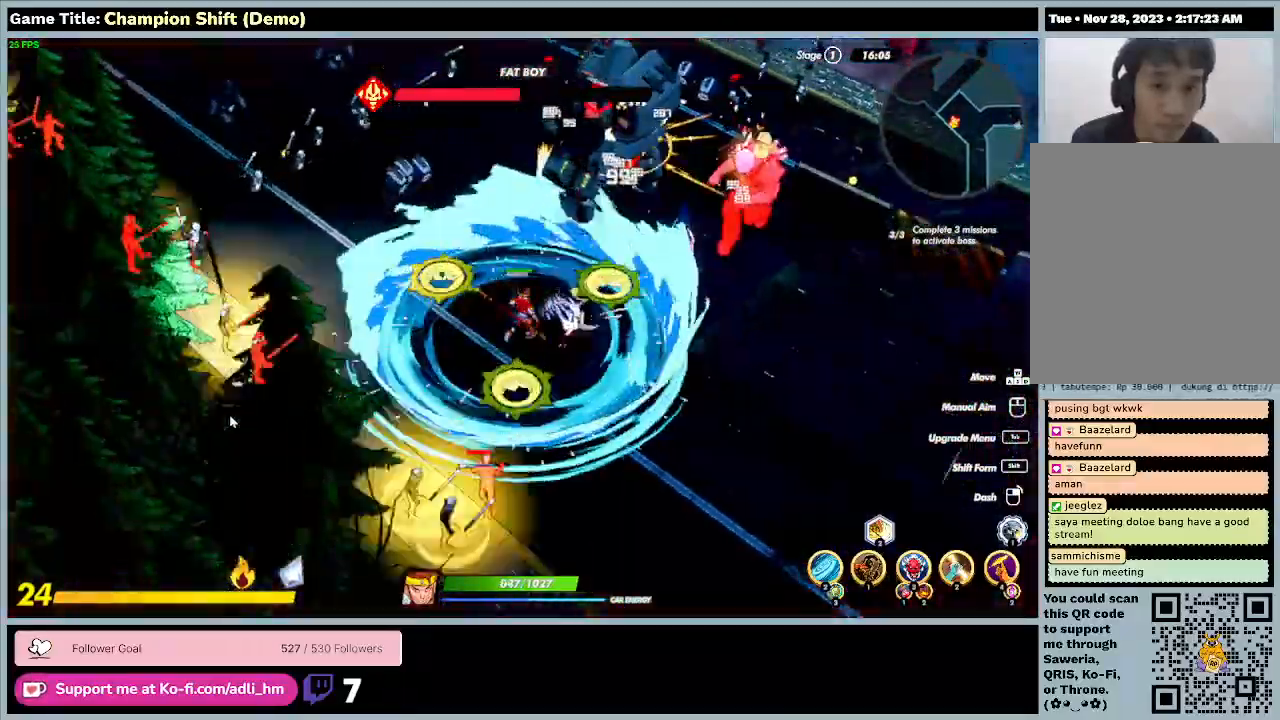
{"keys": ["d", "s"], "events": [[67, "d", "up"], [300, "d", "down"], [333, "a", "up"]]}
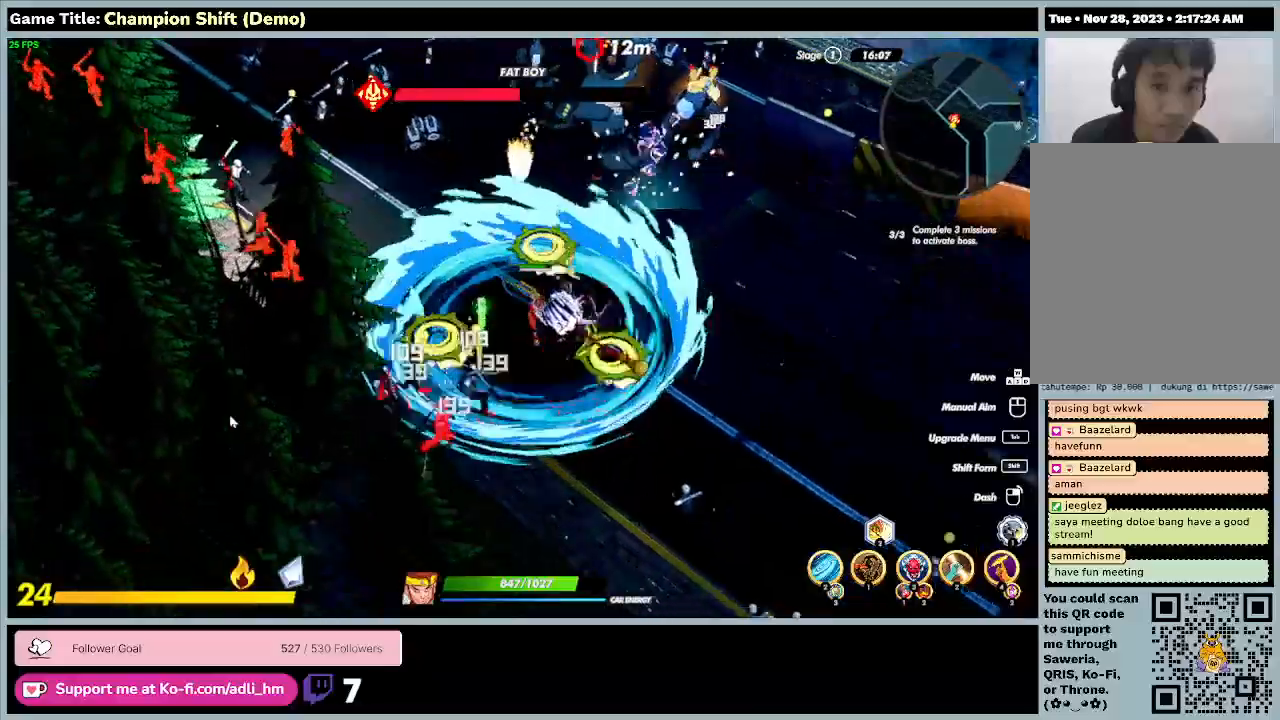
{"keys": ["d"], "events": [[467, "s", "up"]]}
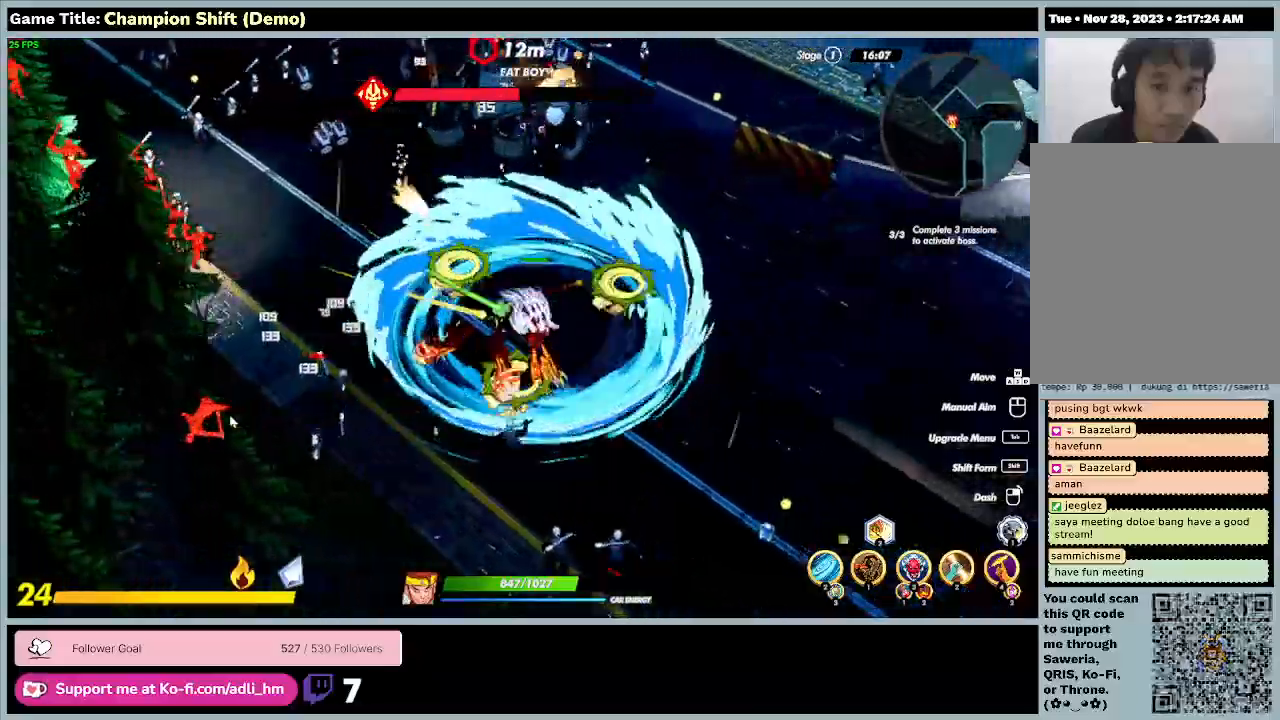
{"keys": ["d", "w"], "events": [[33, "w", "down"]]}
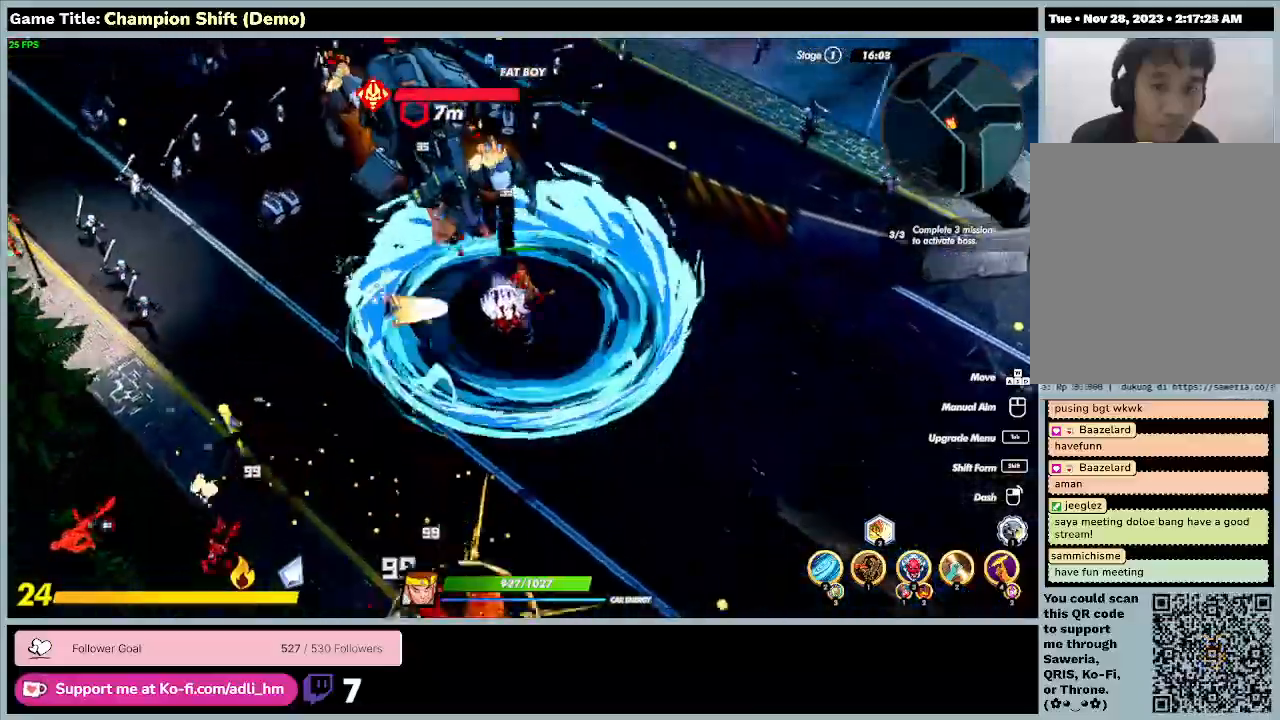
{"keys": ["a", "w"], "events": [[100, "d", "up"], [167, "a", "down"]]}
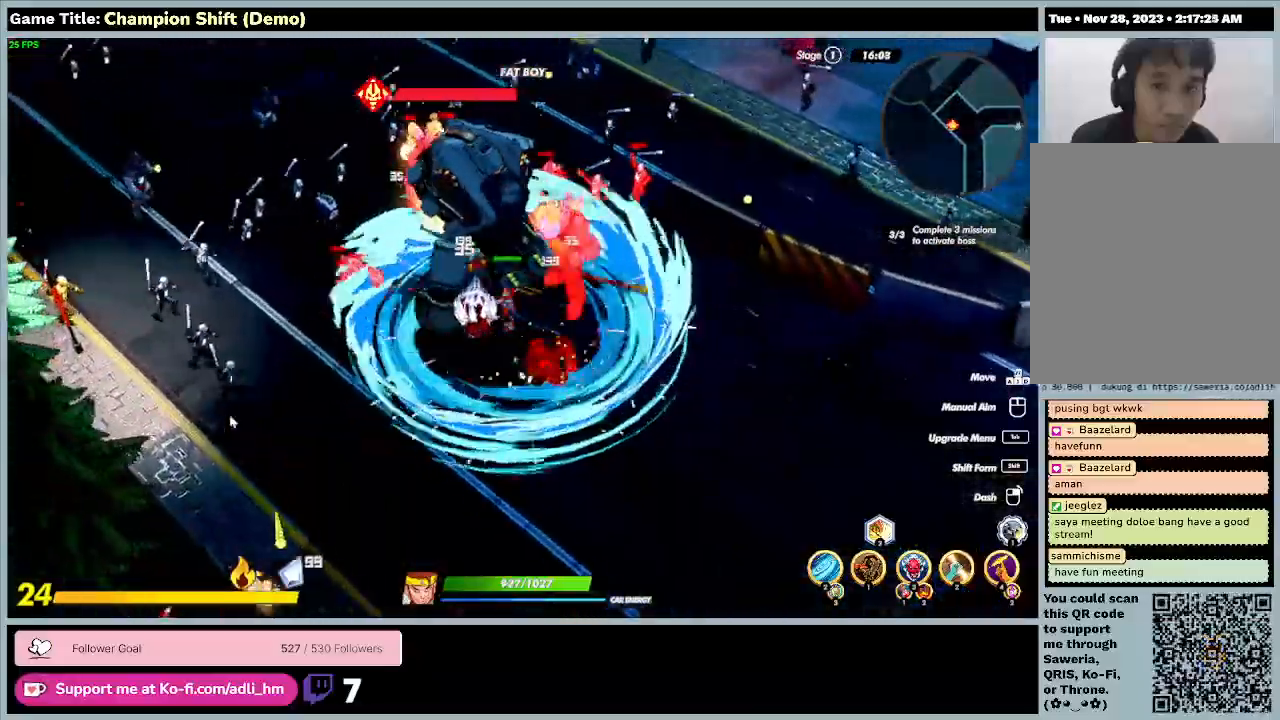
{"keys": ["a"], "events": [[433, "w", "up"]]}
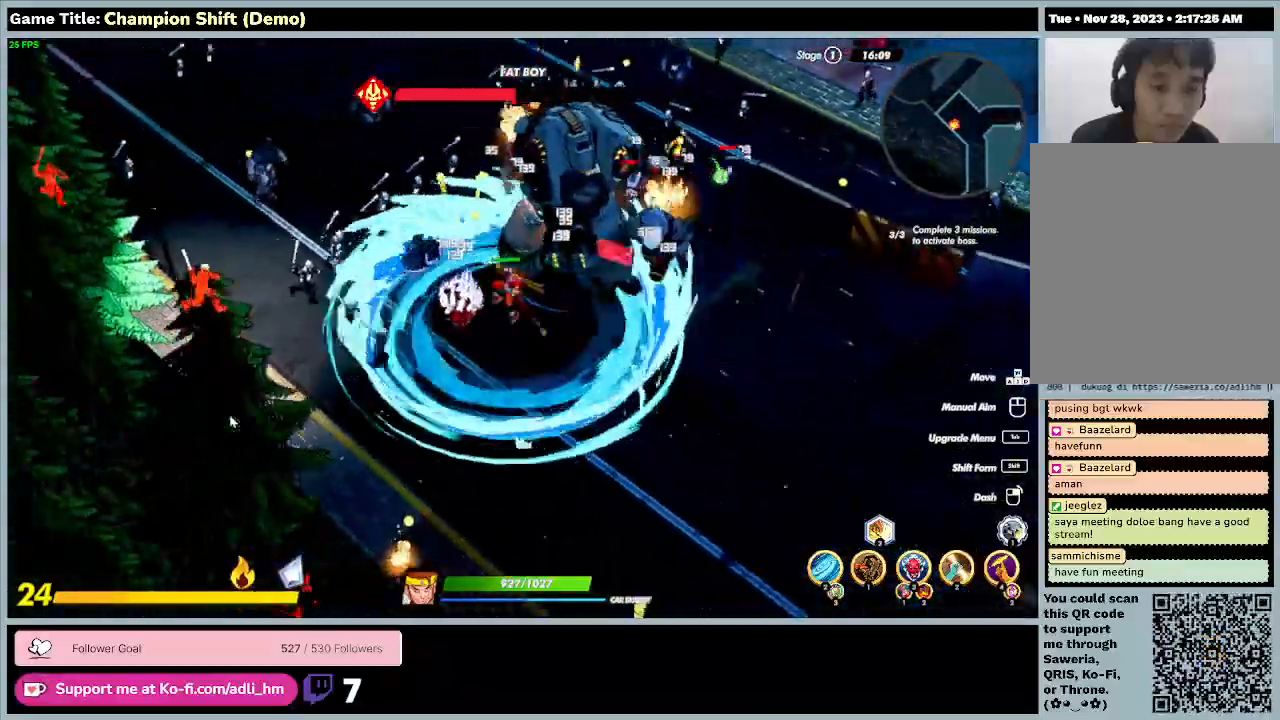
{"keys": ["a", "w"], "events": [[33, "w", "down"]]}
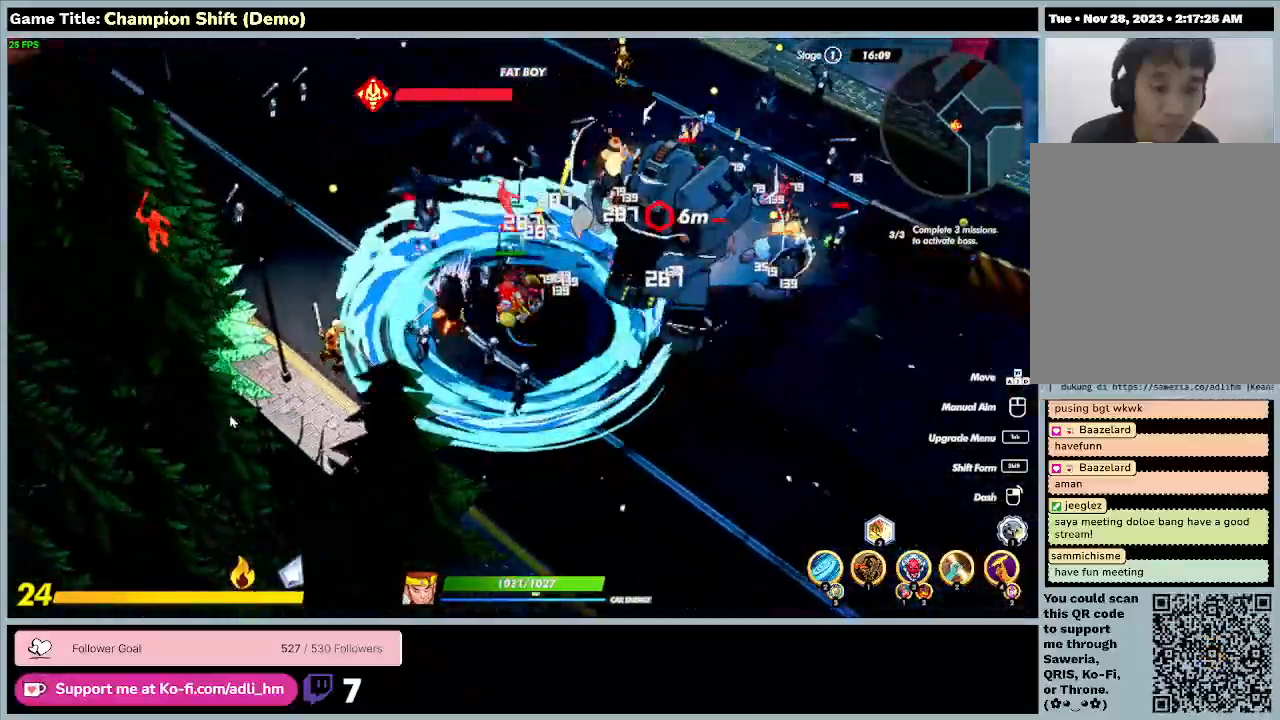
{"keys": ["a", "w"], "events": []}
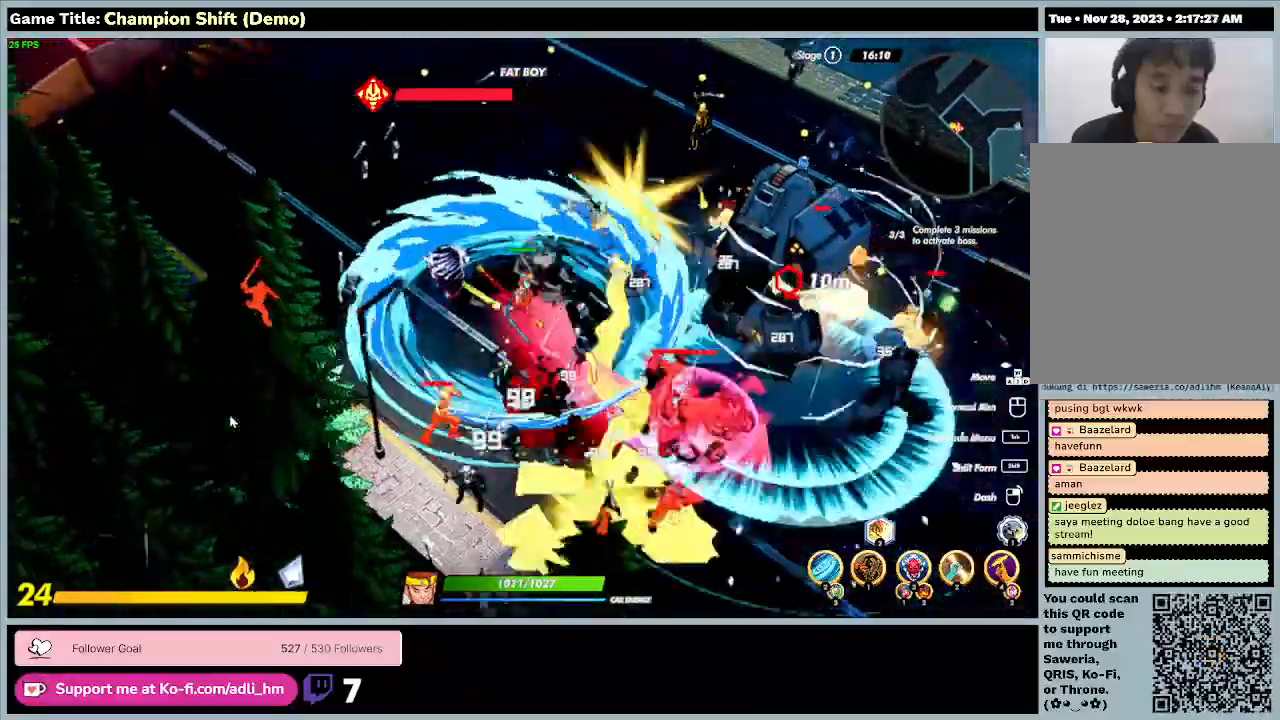
{"keys": ["d", "w"], "events": [[467, "a", "up"], [500, "d", "down"]]}